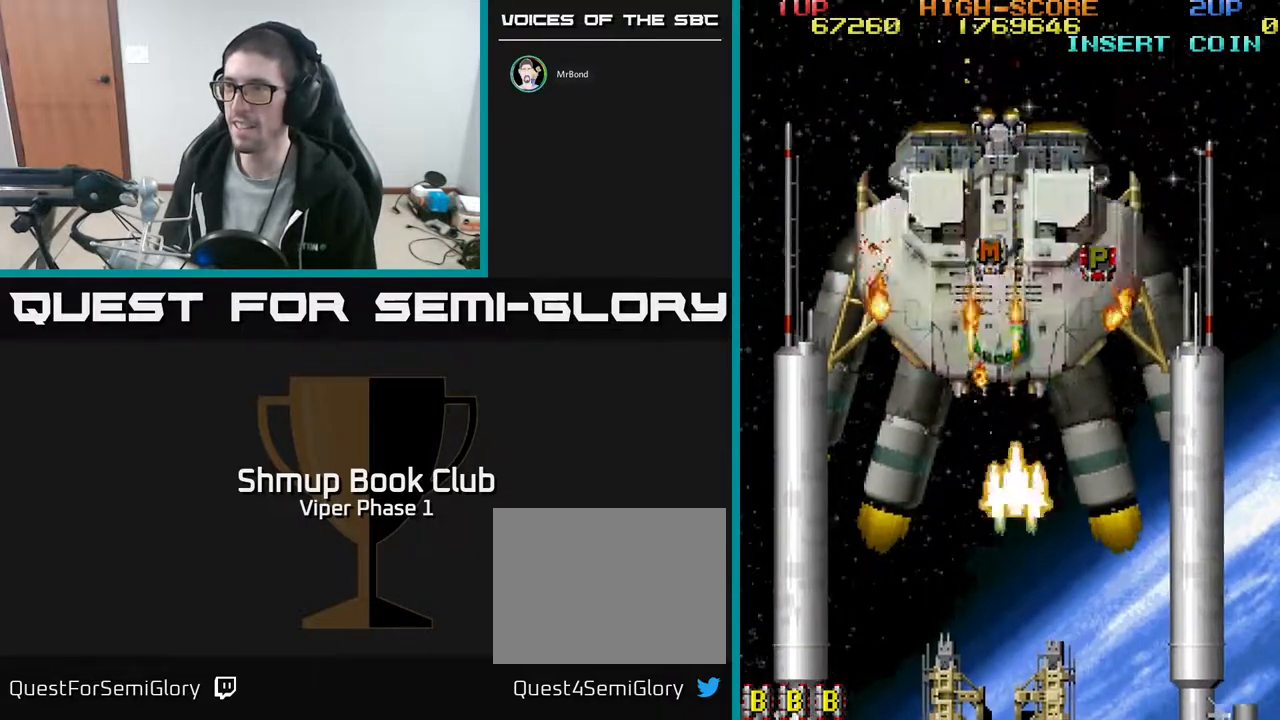
Gameplay with a controller (Xbox layout); each line is a JSON object with the inputs held at the frame after it. "events" lists button and stick changes between this image and that frame as [ms after this image, input, new state], when the widget could be followed in between. Not read: right_stick.
{"buttons": ["A"], "left_stick": "center", "events": [[17, "DPAD_DOWN", "up"], [167, "DPAD_UP", "down"], [183, "DPAD_RIGHT", "up"], [233, "DPAD_LEFT", "down"], [483, "DPAD_LEFT", "up"], [483, "DPAD_UP", "up"]]}
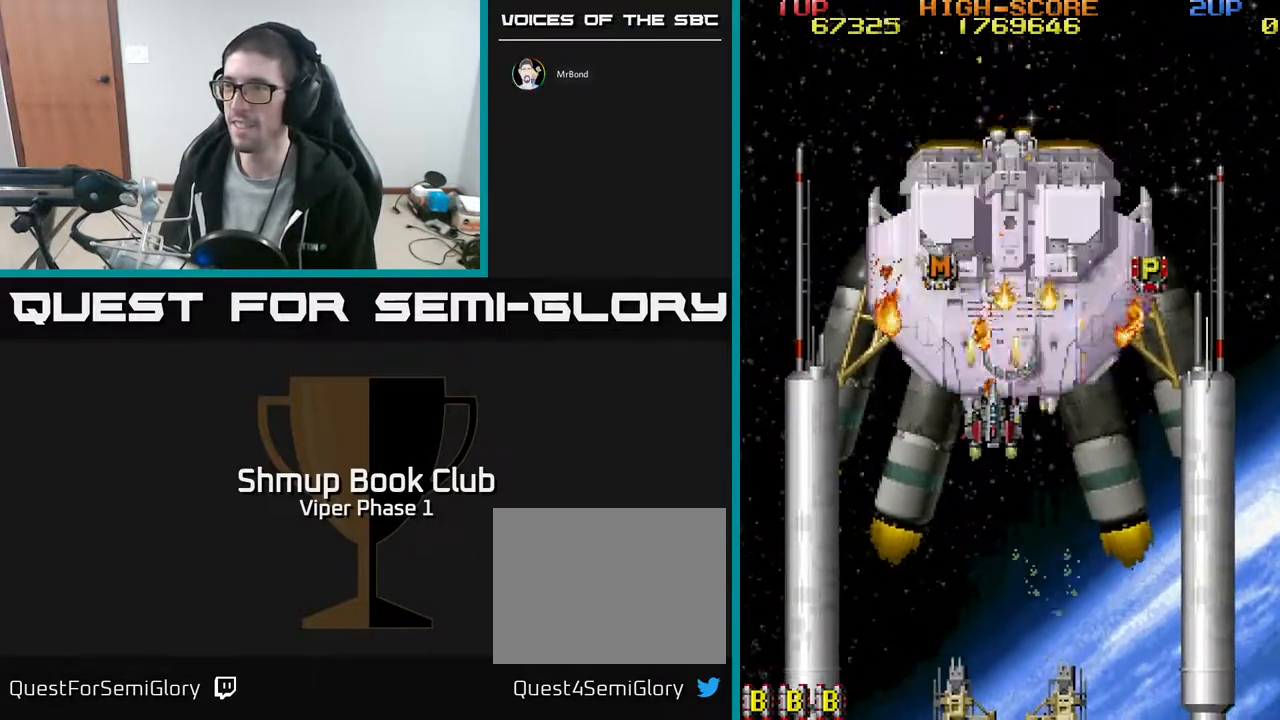
{"buttons": ["A", "DPAD_DOWN"], "left_stick": "center", "events": [[33, "DPAD_DOWN", "down"], [250, "DPAD_RIGHT", "down"], [433, "DPAD_RIGHT", "up"]]}
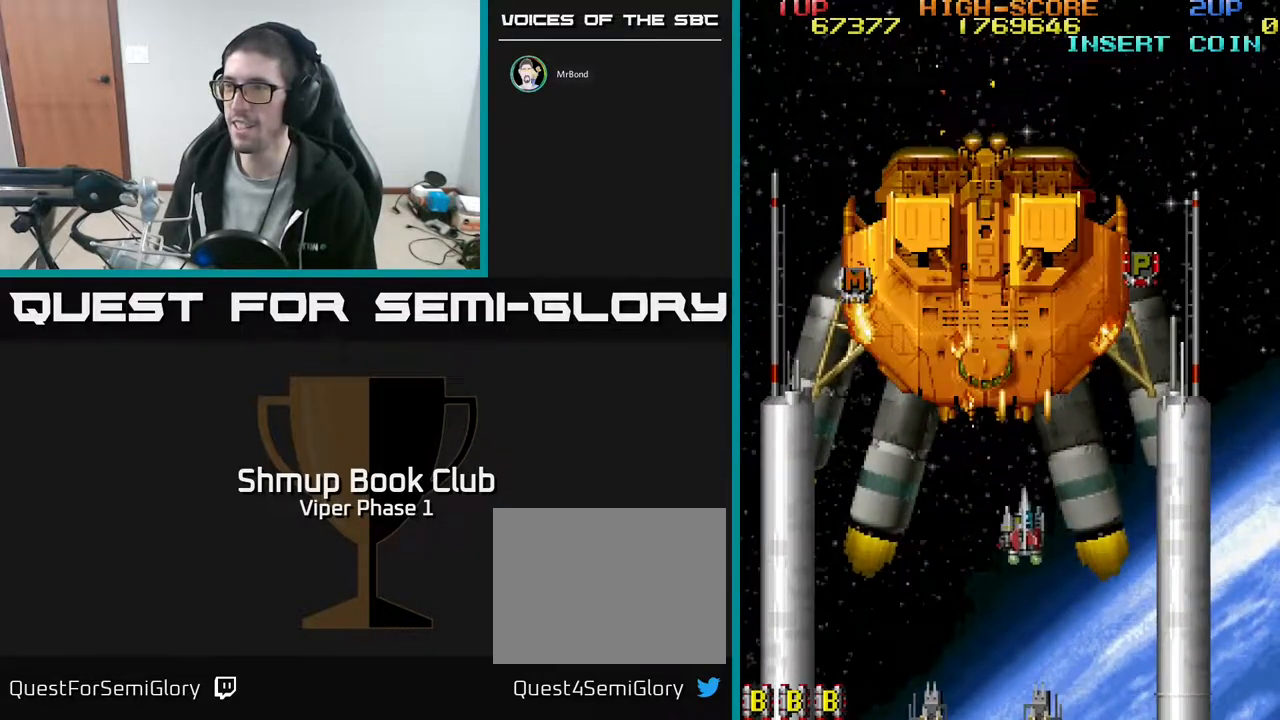
{"buttons": ["A", "DPAD_UP", "DPAD_RIGHT"], "left_stick": "center", "events": [[17, "DPAD_LEFT", "down"], [150, "DPAD_DOWN", "up"], [217, "DPAD_UP", "down"], [267, "DPAD_LEFT", "up"], [500, "DPAD_RIGHT", "down"]]}
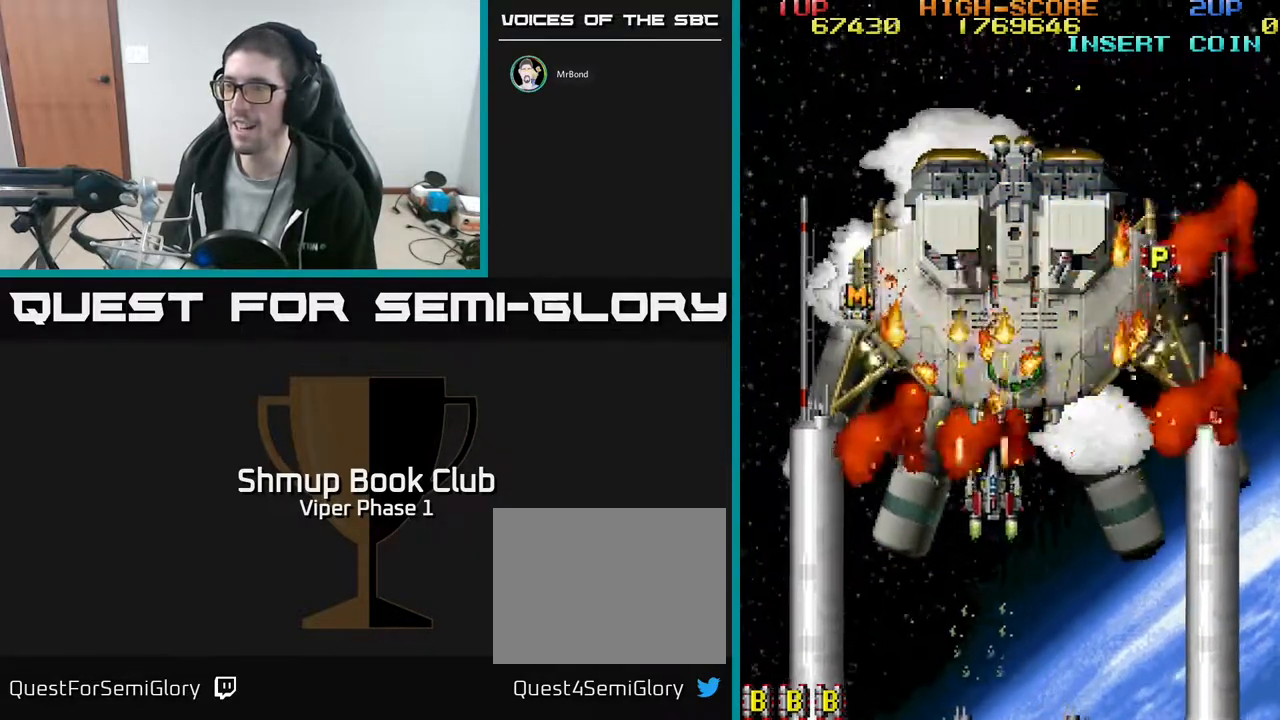
{"buttons": ["A", "DPAD_DOWN"], "left_stick": "center", "events": [[50, "DPAD_UP", "up"], [67, "DPAD_DOWN", "down"], [100, "DPAD_RIGHT", "up"]]}
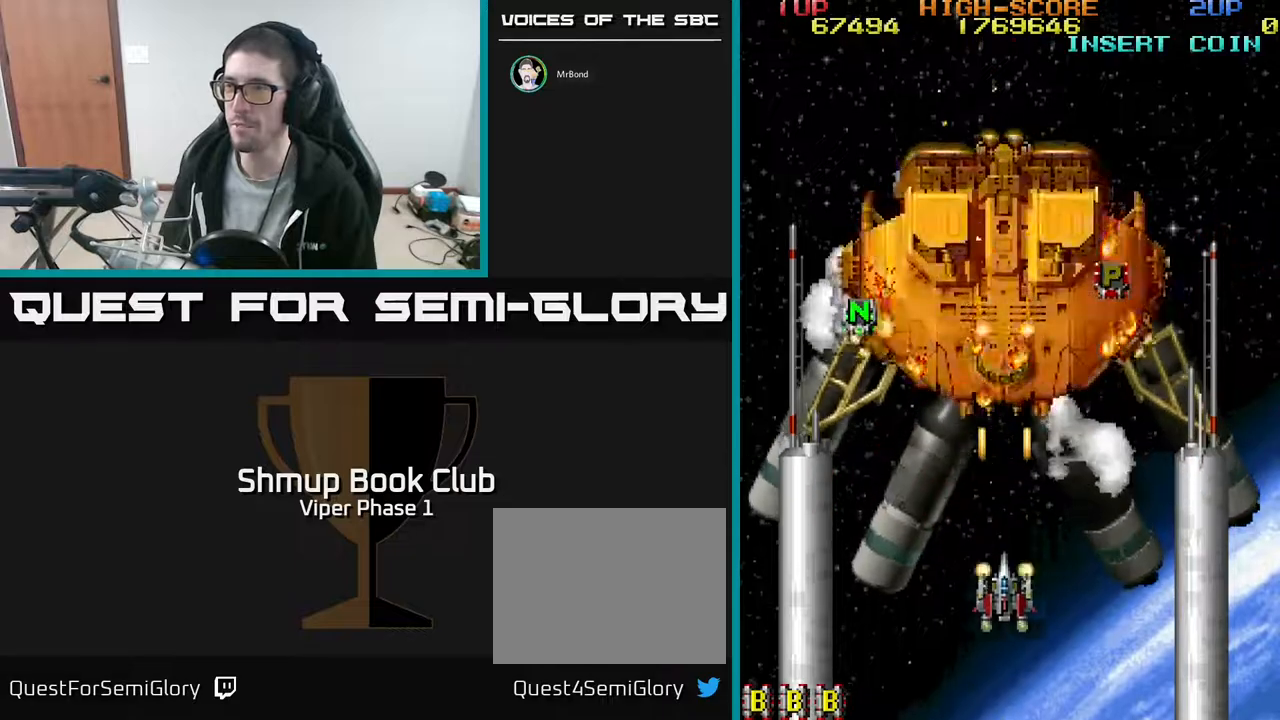
{"buttons": ["A", "DPAD_UP"], "left_stick": "center", "events": [[150, "DPAD_DOWN", "up"], [183, "DPAD_UP", "down"]]}
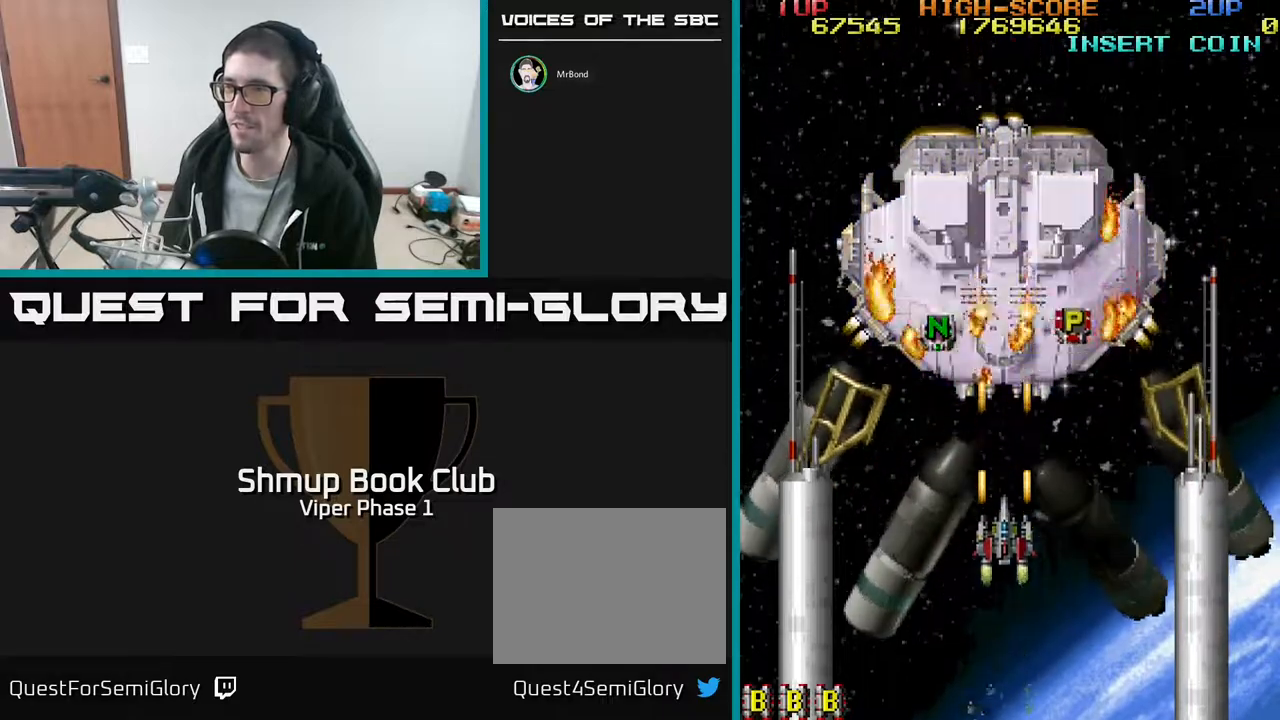
{"buttons": ["A", "DPAD_LEFT"], "left_stick": "center", "events": [[350, "DPAD_LEFT", "down"], [417, "DPAD_UP", "up"]]}
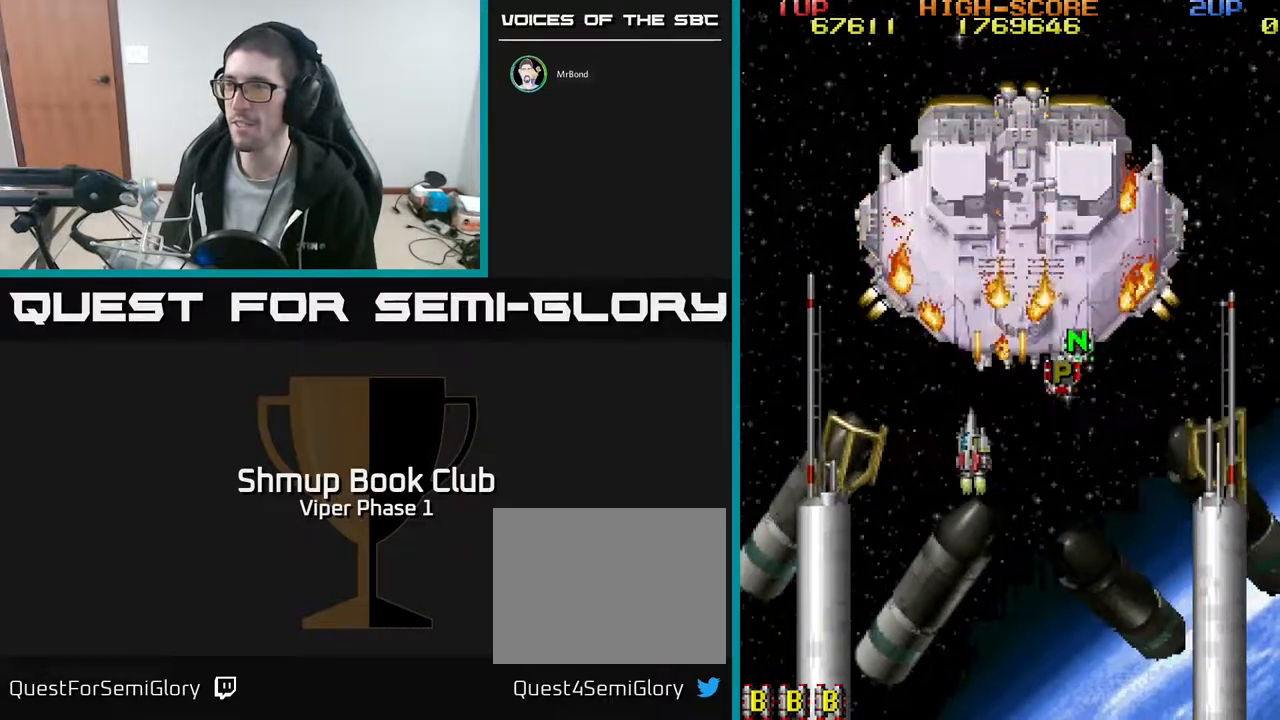
{"buttons": ["A", "DPAD_DOWN"], "left_stick": "center"}
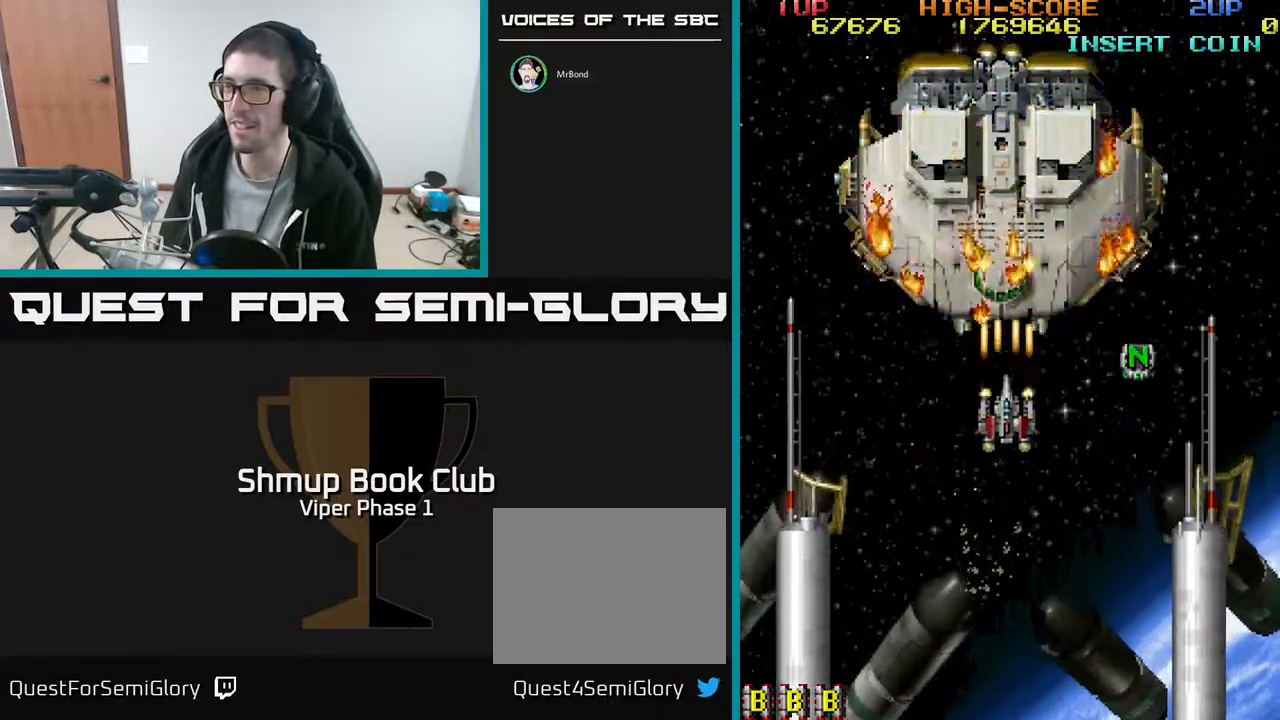
{"buttons": ["A"], "left_stick": "center", "events": [[83, "DPAD_RIGHT", "down"], [117, "DPAD_DOWN", "up"], [200, "DPAD_UP", "down"], [217, "DPAD_RIGHT", "up"], [250, "DPAD_LEFT", "down"], [400, "DPAD_LEFT", "up"], [483, "DPAD_UP", "up"]]}
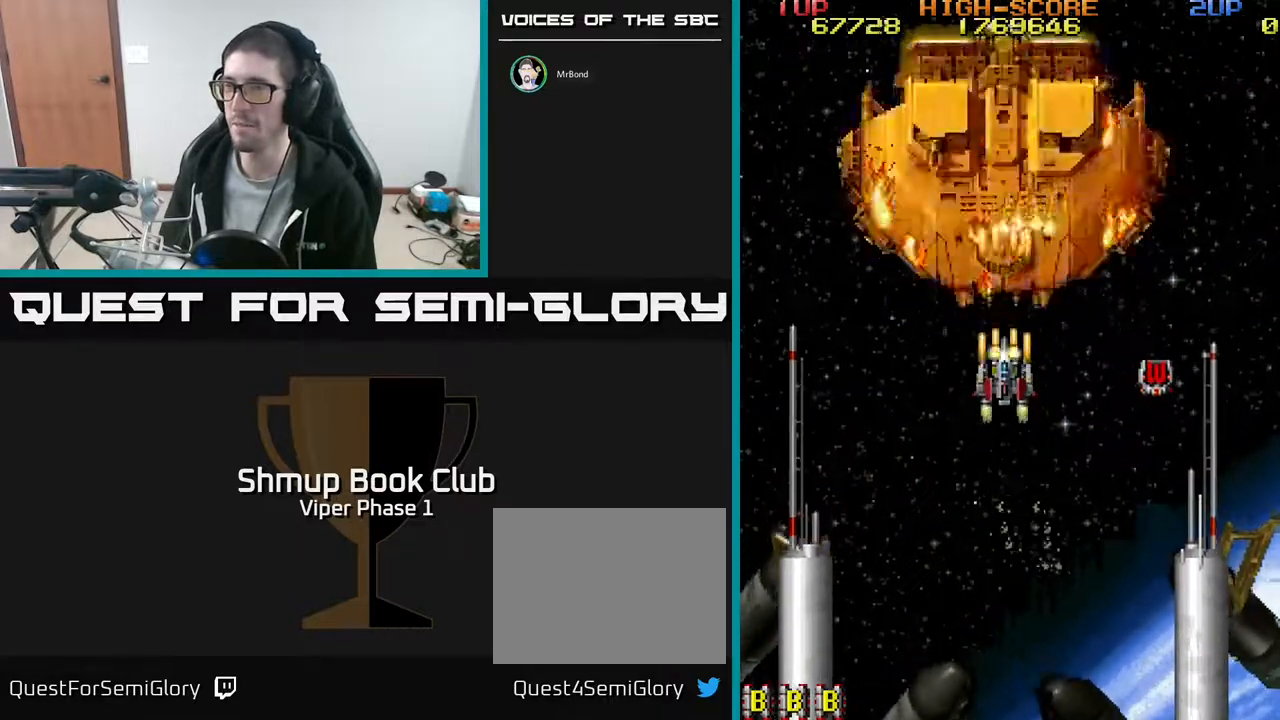
{"buttons": ["A", "DPAD_RIGHT"], "left_stick": "center", "events": [[317, "DPAD_DOWN", "down"], [450, "DPAD_RIGHT", "down"], [500, "DPAD_DOWN", "up"]]}
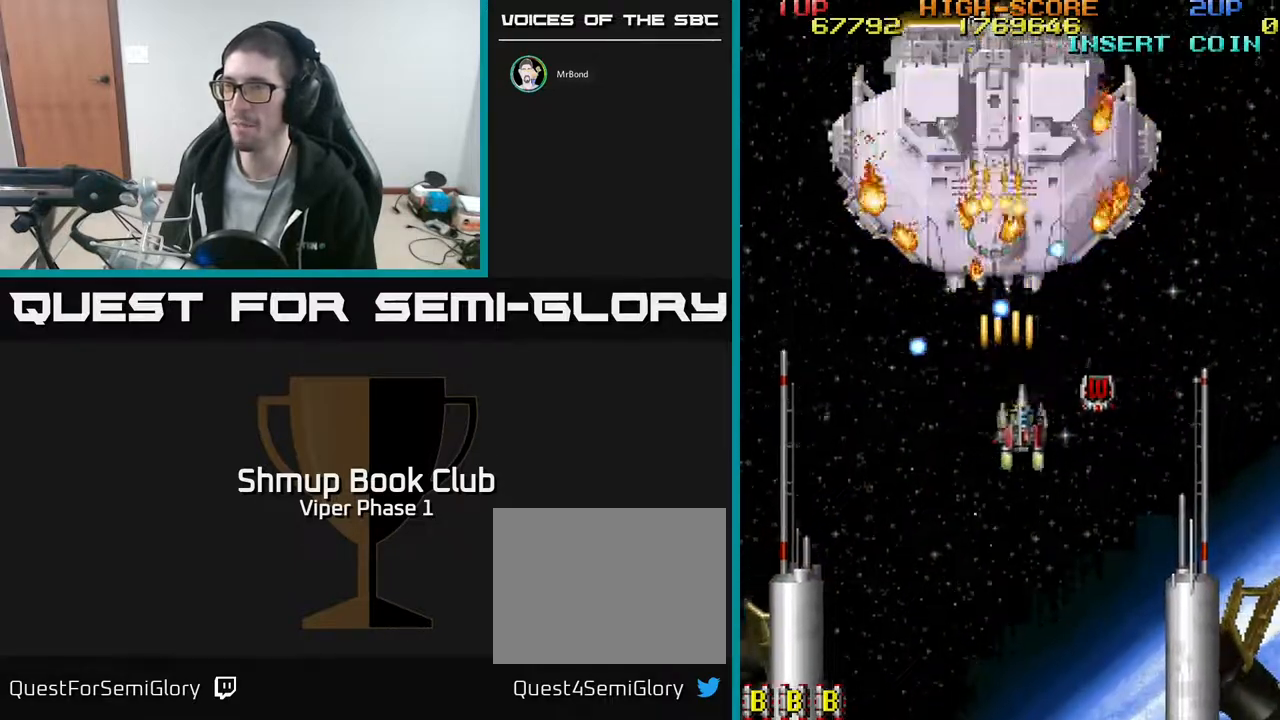
{"buttons": ["A", "DPAD_UP", "DPAD_LEFT"], "left_stick": "center", "events": [[117, "DPAD_UP", "down"], [250, "DPAD_UP", "up"], [333, "DPAD_RIGHT", "up"], [383, "DPAD_LEFT", "down"], [383, "DPAD_UP", "down"]]}
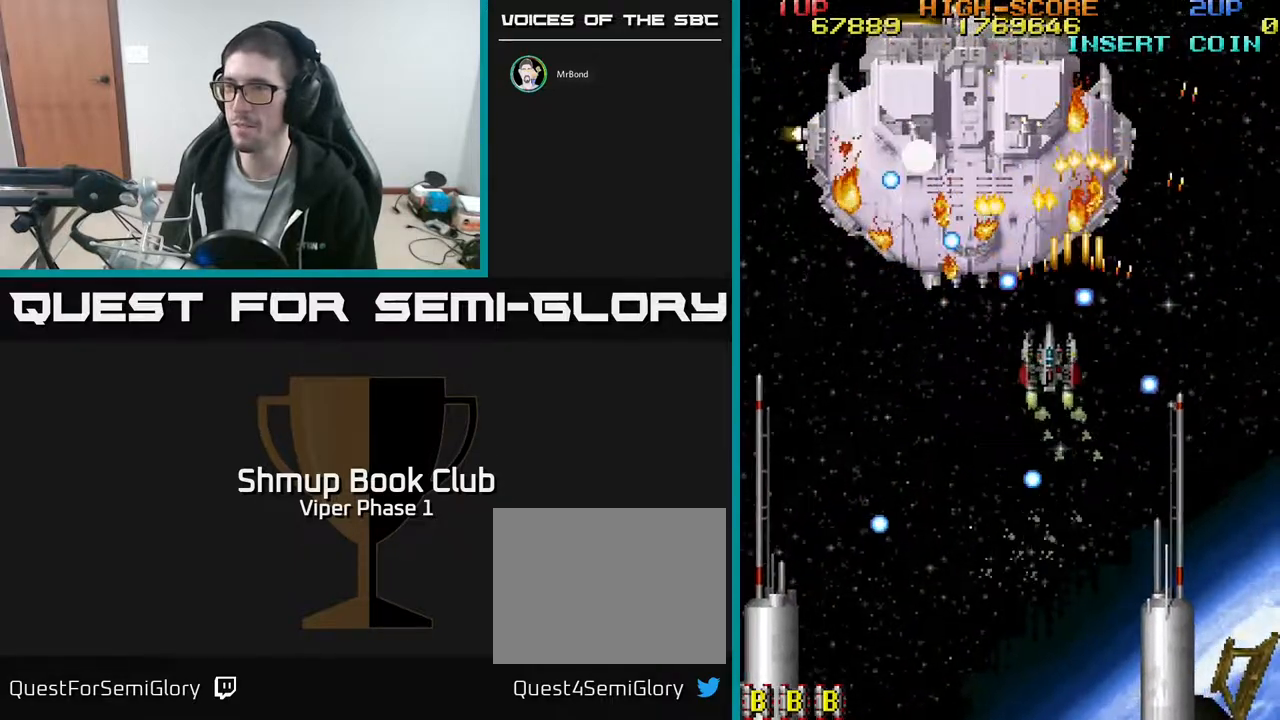
{"buttons": ["A", "DPAD_DOWN", "DPAD_RIGHT"], "left_stick": "center", "events": [[17, "DPAD_UP", "up"], [67, "DPAD_DOWN", "down"], [133, "DPAD_LEFT", "up"], [333, "DPAD_RIGHT", "down"]]}
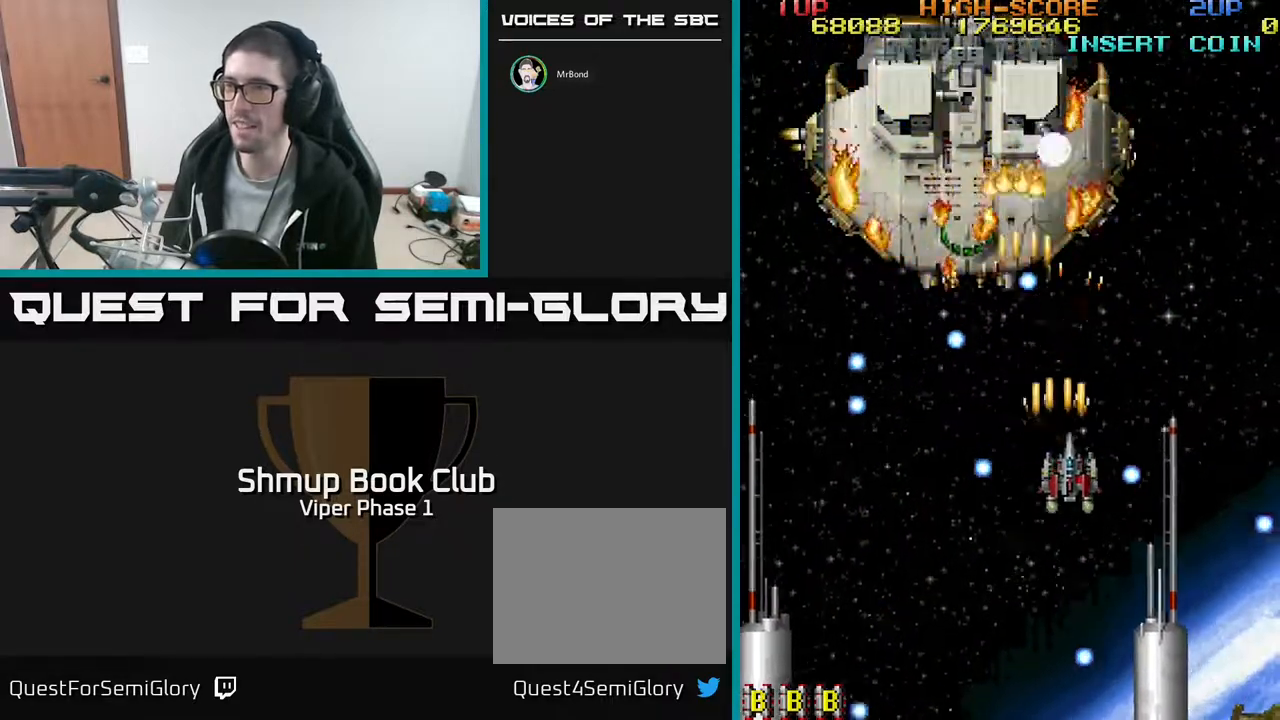
{"buttons": ["A", "DPAD_UP", "DPAD_LEFT"], "left_stick": "center", "events": [[33, "DPAD_RIGHT", "up"], [283, "DPAD_DOWN", "up"], [333, "DPAD_UP", "down"], [483, "DPAD_LEFT", "down"]]}
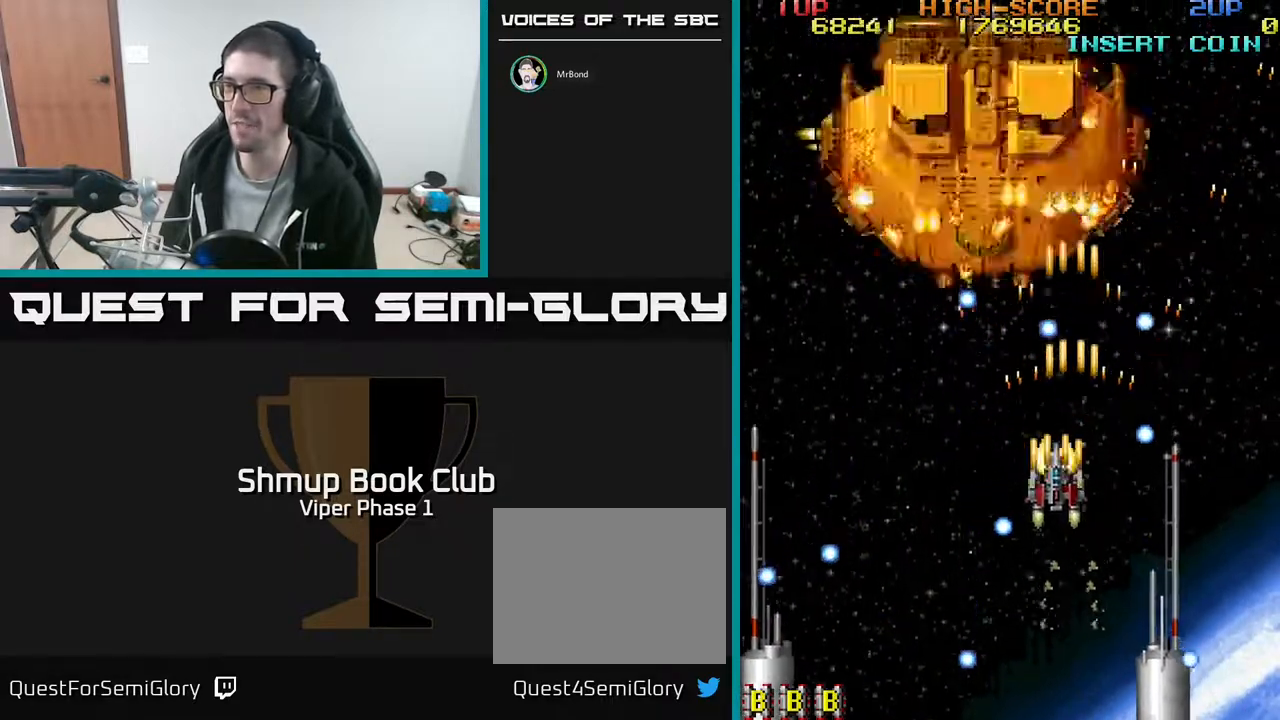
{"buttons": ["A", "DPAD_UP"], "left_stick": "center", "events": [[50, "DPAD_UP", "up"], [167, "DPAD_DOWN", "down"], [217, "DPAD_LEFT", "up"], [350, "DPAD_LEFT", "down"], [383, "DPAD_DOWN", "up"], [467, "DPAD_UP", "down"], [500, "DPAD_LEFT", "up"]]}
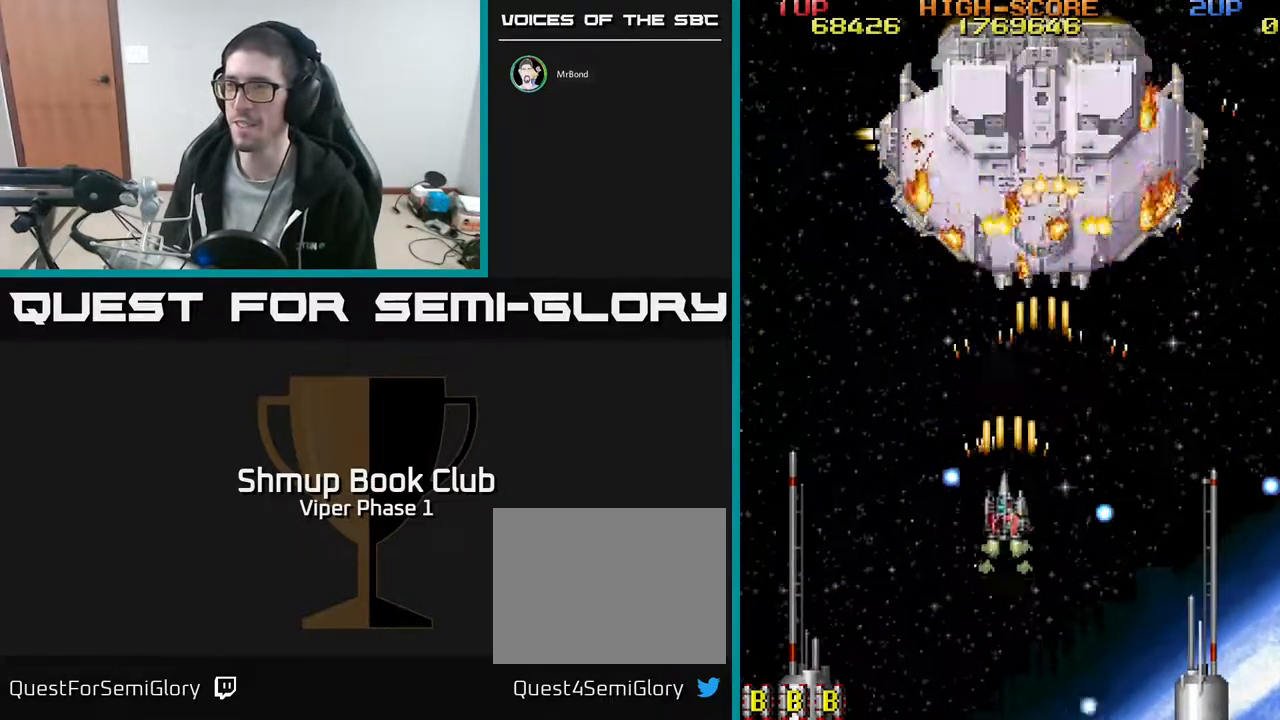
{"buttons": ["A", "DPAD_UP", "DPAD_RIGHT"], "left_stick": "center", "events": [[350, "DPAD_RIGHT", "down"]]}
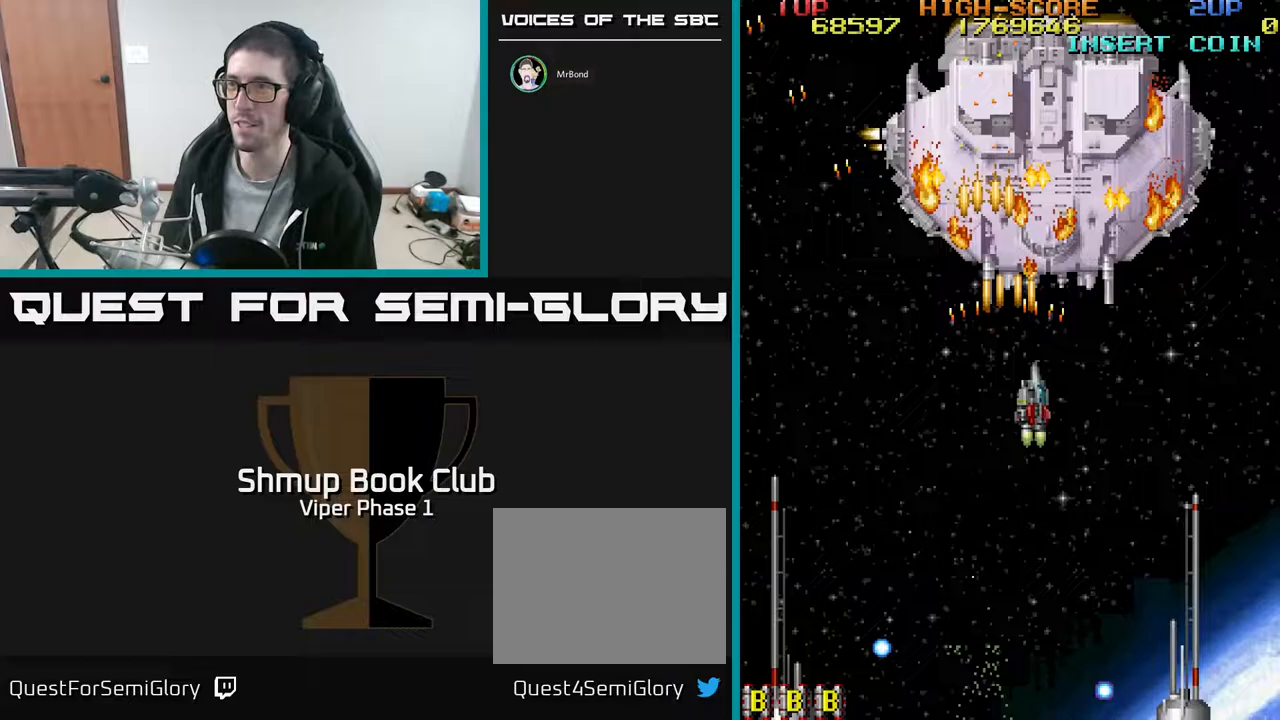
{"buttons": ["A"], "left_stick": "center", "events": [[33, "DPAD_RIGHT", "up"], [250, "DPAD_RIGHT", "down"], [333, "DPAD_RIGHT", "up"], [333, "DPAD_UP", "up"]]}
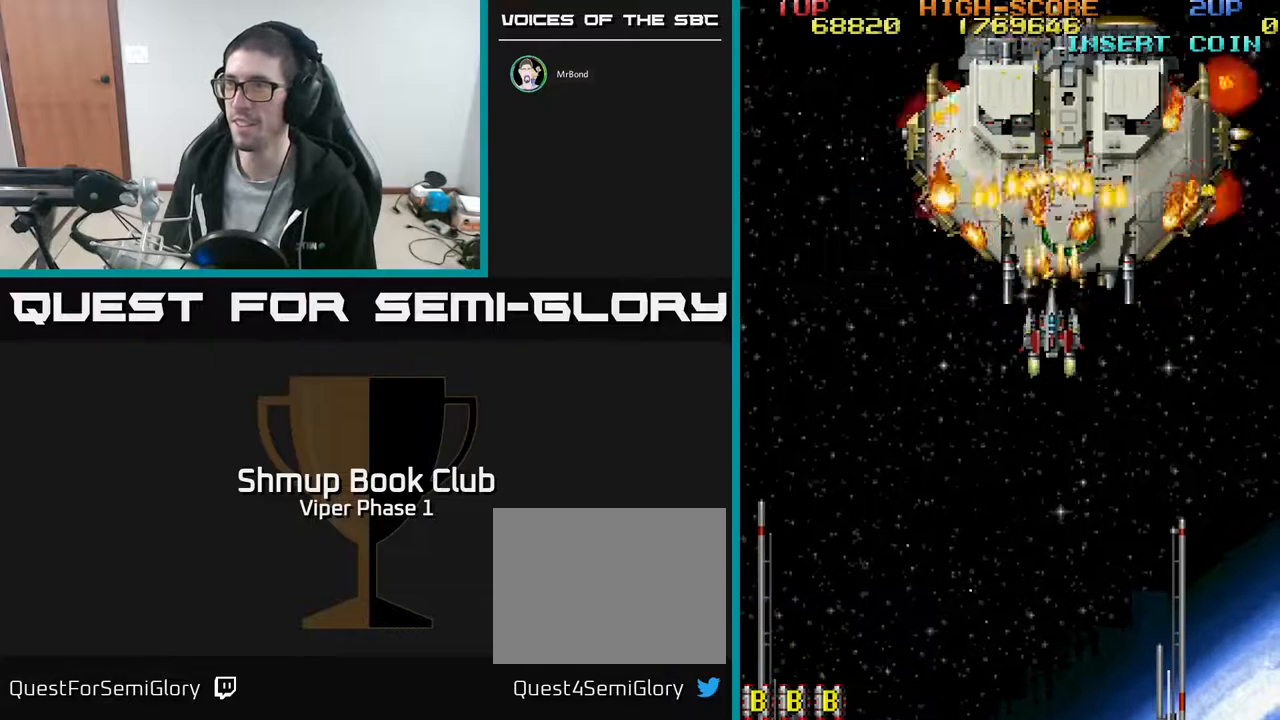
{"buttons": ["A"], "left_stick": "center", "events": [[150, "DPAD_RIGHT", "down"], [250, "DPAD_RIGHT", "up"]]}
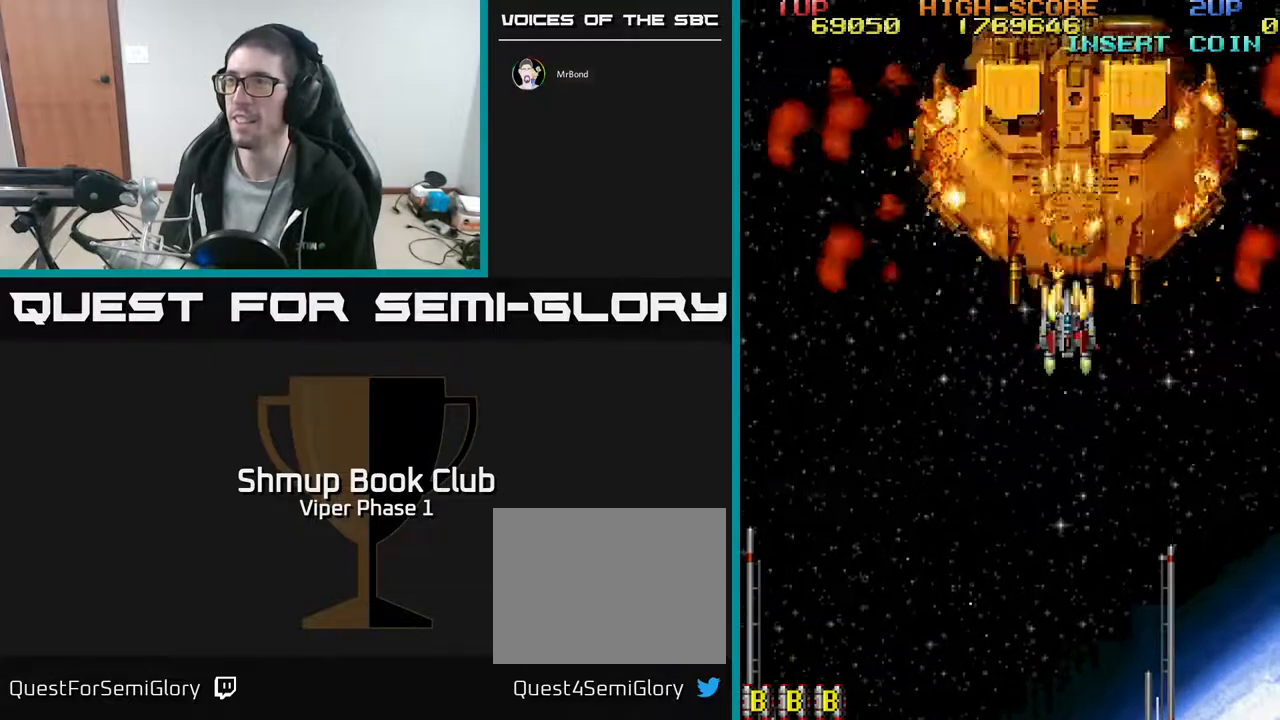
{"buttons": ["A"], "left_stick": "center", "events": [[267, "DPAD_RIGHT", "down"], [300, "DPAD_RIGHT", "up"]]}
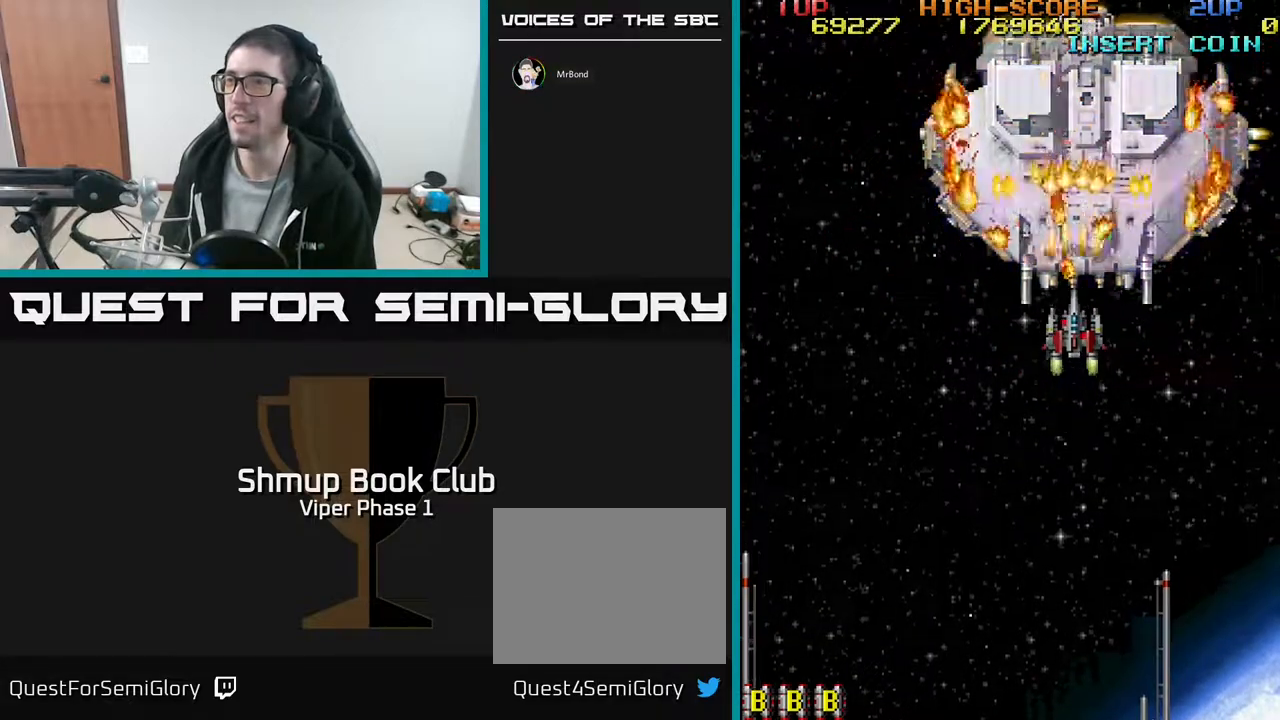
{"buttons": ["A"], "left_stick": "center", "events": []}
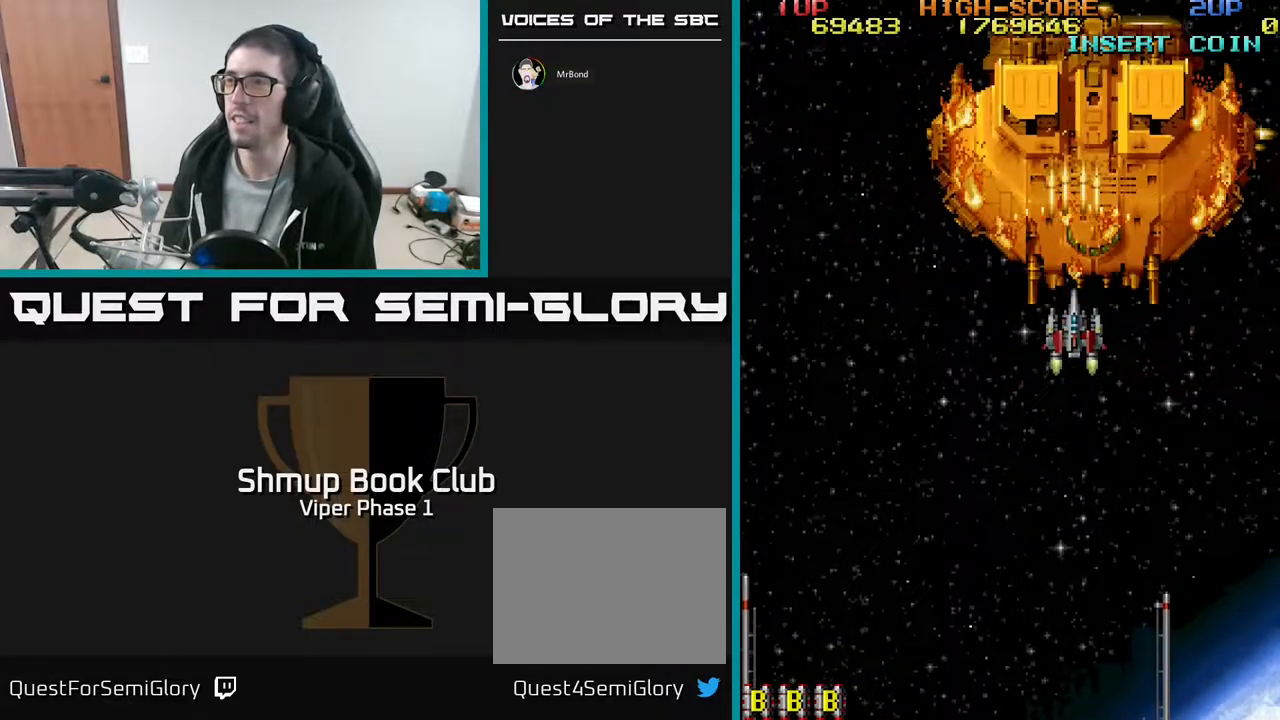
{"buttons": ["A", "DPAD_RIGHT"], "left_stick": "center", "events": [[467, "DPAD_RIGHT", "down"]]}
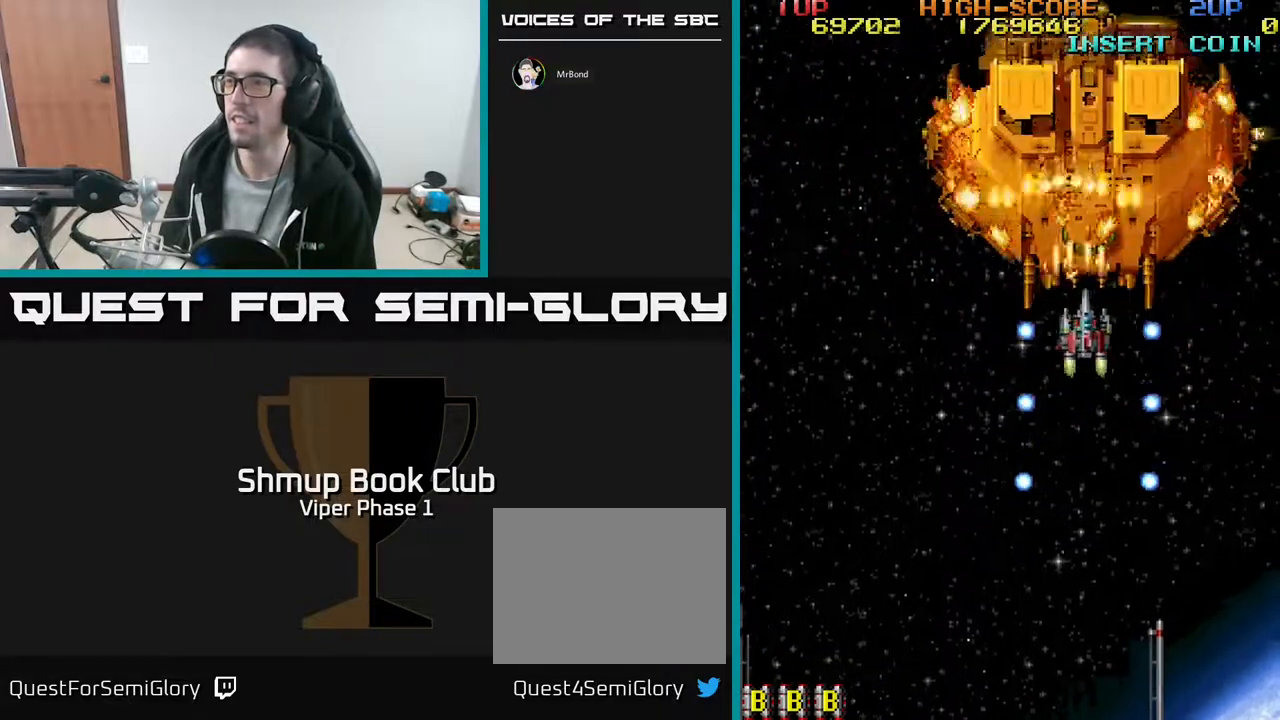
{"buttons": ["A"], "left_stick": "center", "events": [[17, "DPAD_RIGHT", "up"]]}
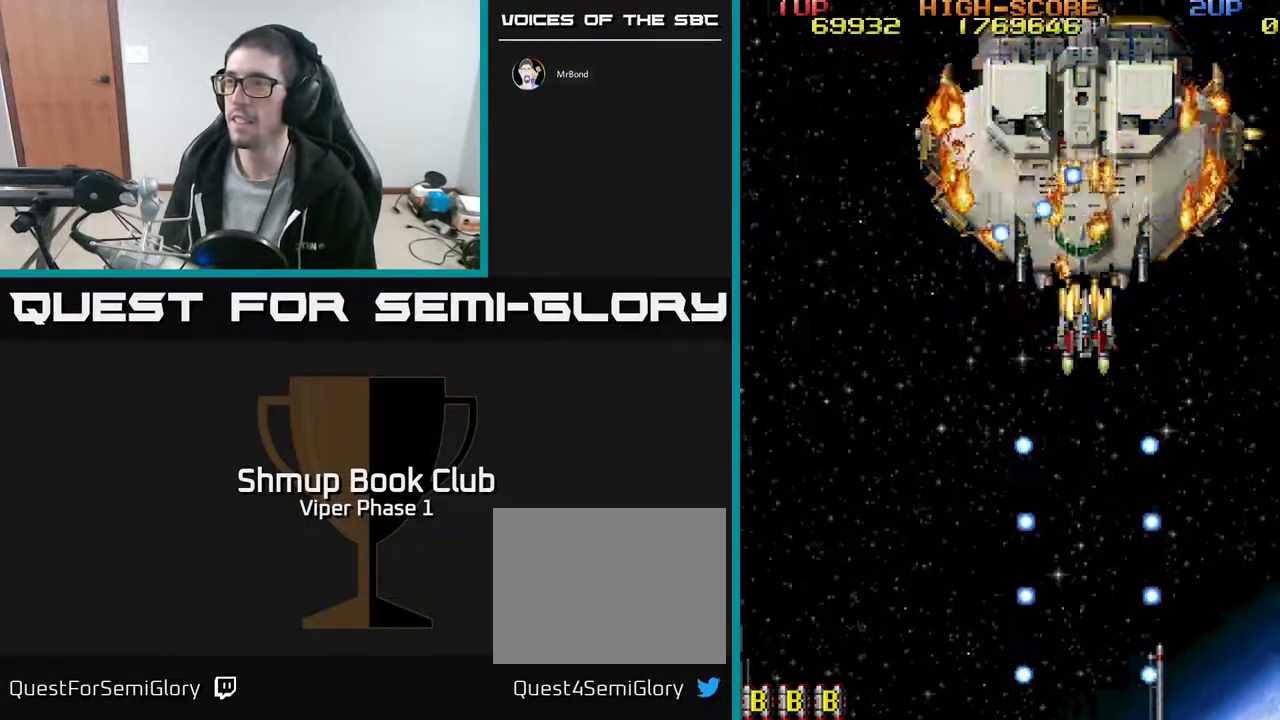
{"buttons": ["A", "DPAD_DOWN", "DPAD_RIGHT"], "left_stick": "center", "events": [[250, "DPAD_DOWN", "down"], [450, "DPAD_RIGHT", "down"]]}
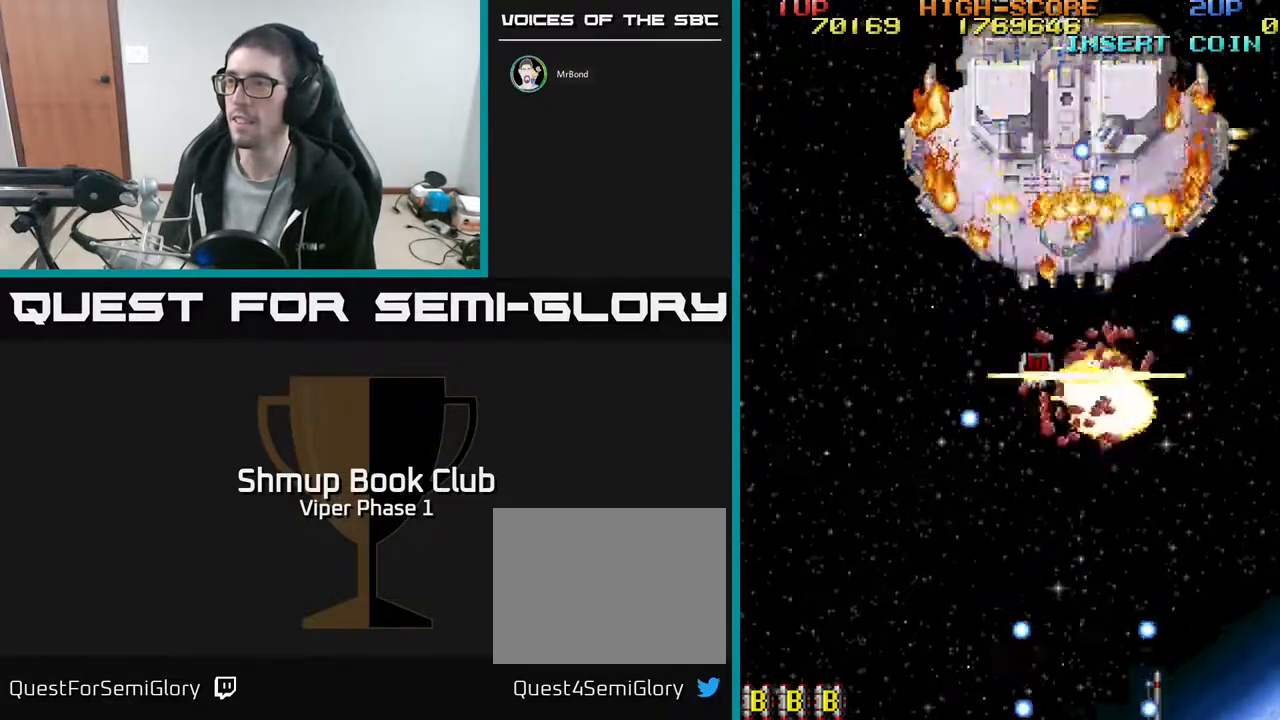
{"buttons": ["A"], "left_stick": "center", "events": [[283, "DPAD_RIGHT", "up"], [367, "DPAD_DOWN", "up"]]}
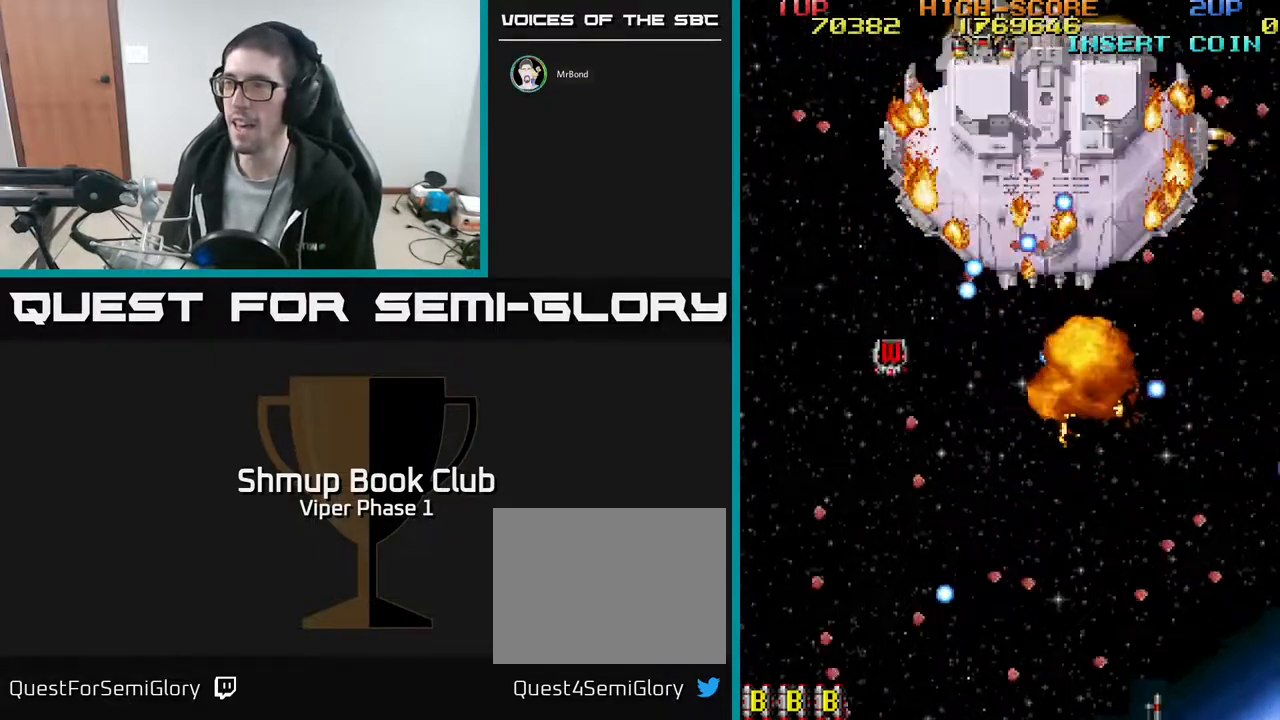
{"buttons": [], "left_stick": "center", "events": [[483, "A", "up"]]}
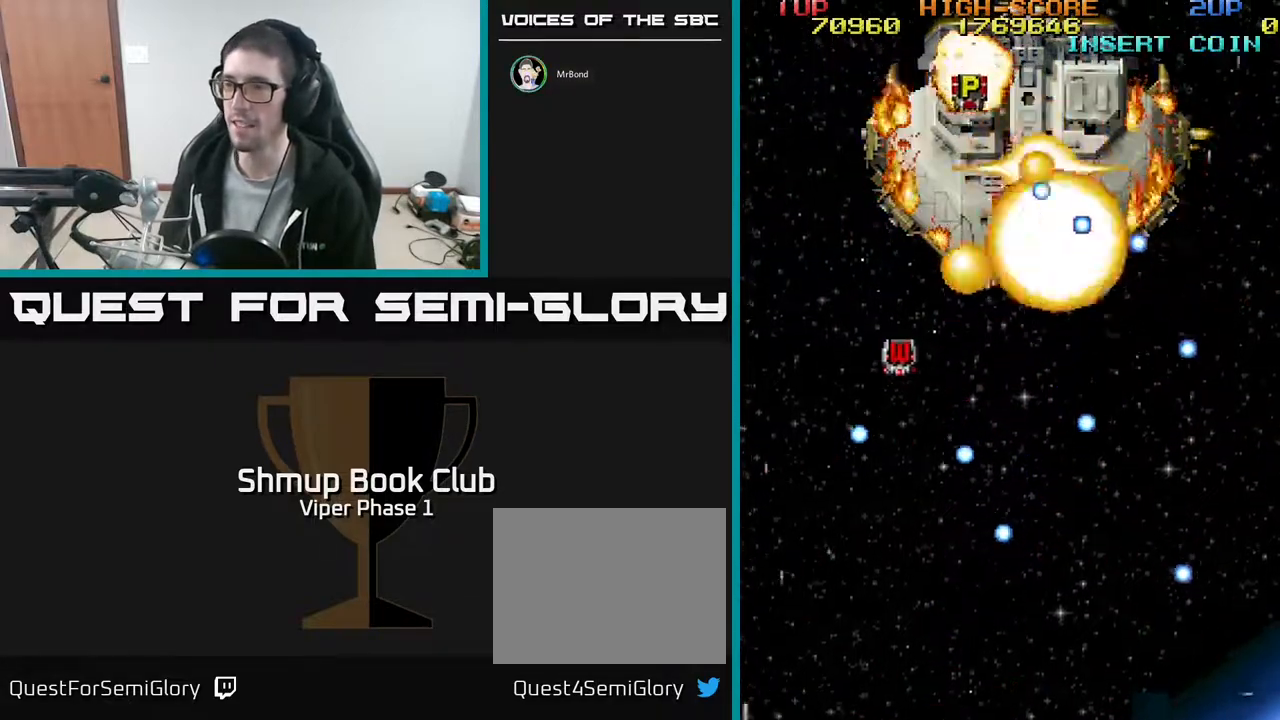
{"buttons": ["A"], "left_stick": "center", "events": [[150, "A", "down"], [333, "A", "up"], [450, "A", "down"]]}
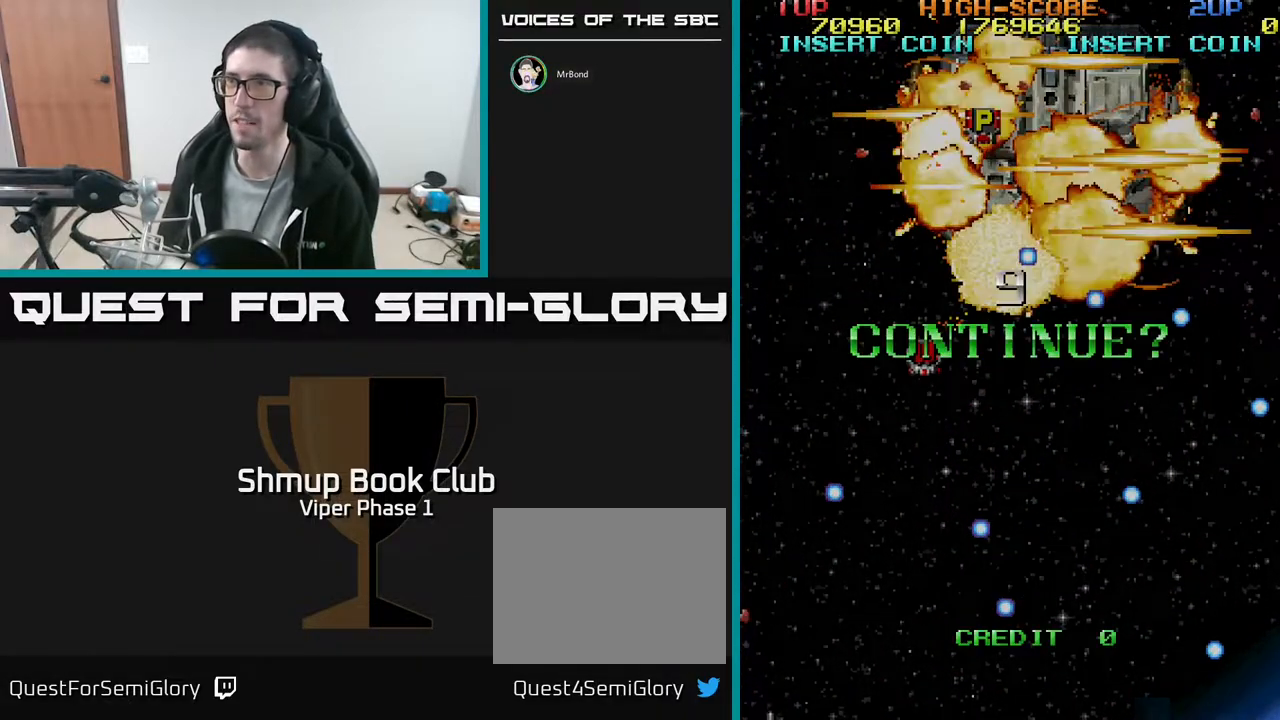
{"buttons": [], "left_stick": "center", "events": [[133, "A", "up"]]}
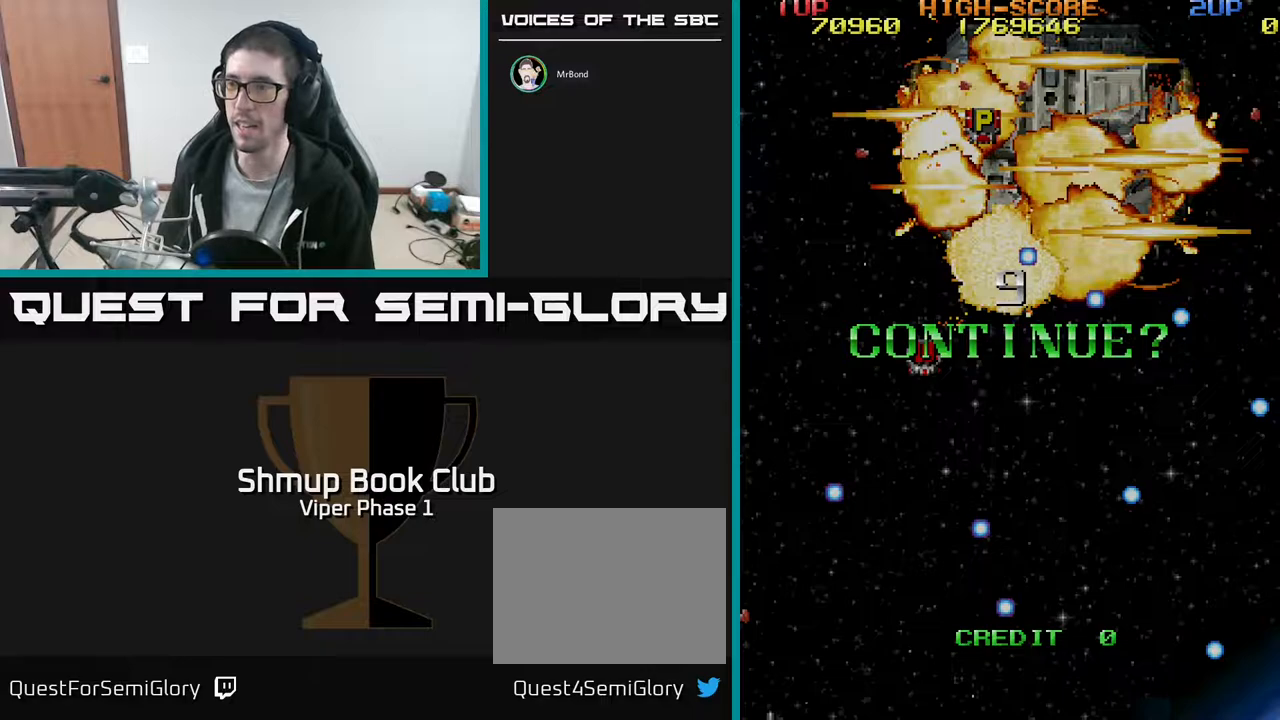
{"buttons": [], "left_stick": "center", "events": [[117, "L3", "down"], [217, "left_stick", "up-left"], [250, "L3", "up"], [317, "left_stick", "center"]]}
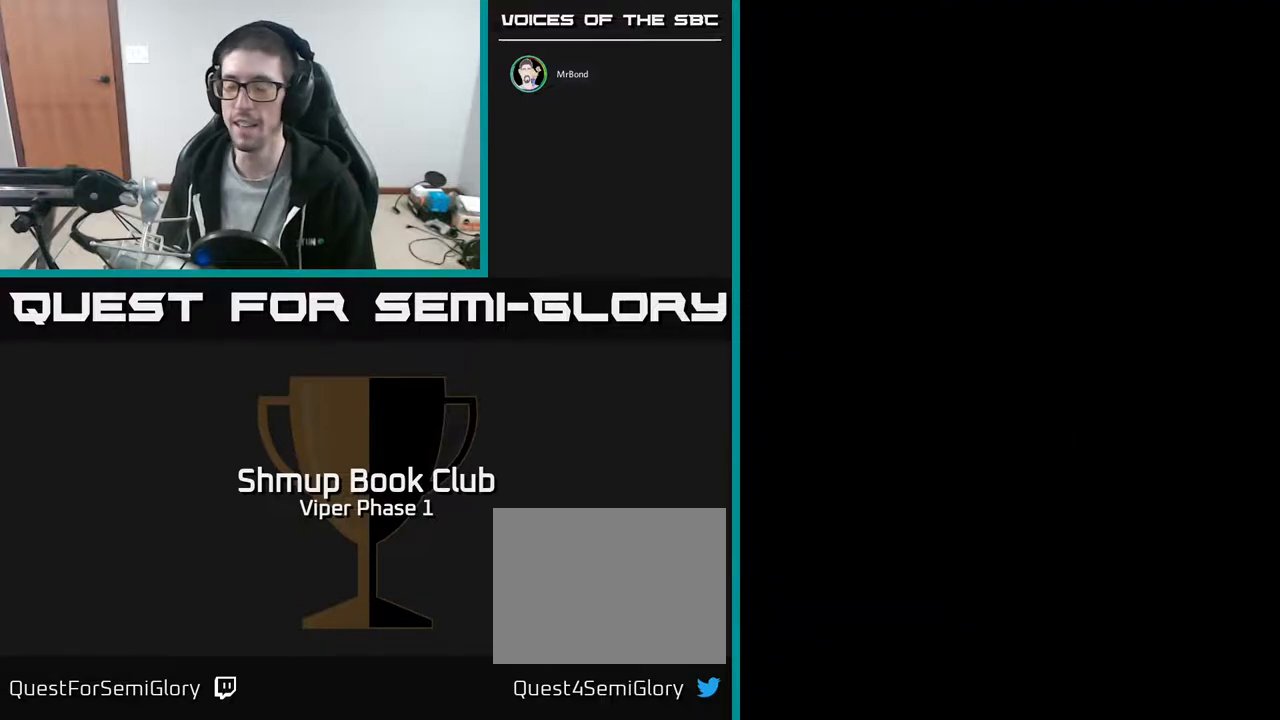
{"buttons": [], "left_stick": "center", "events": []}
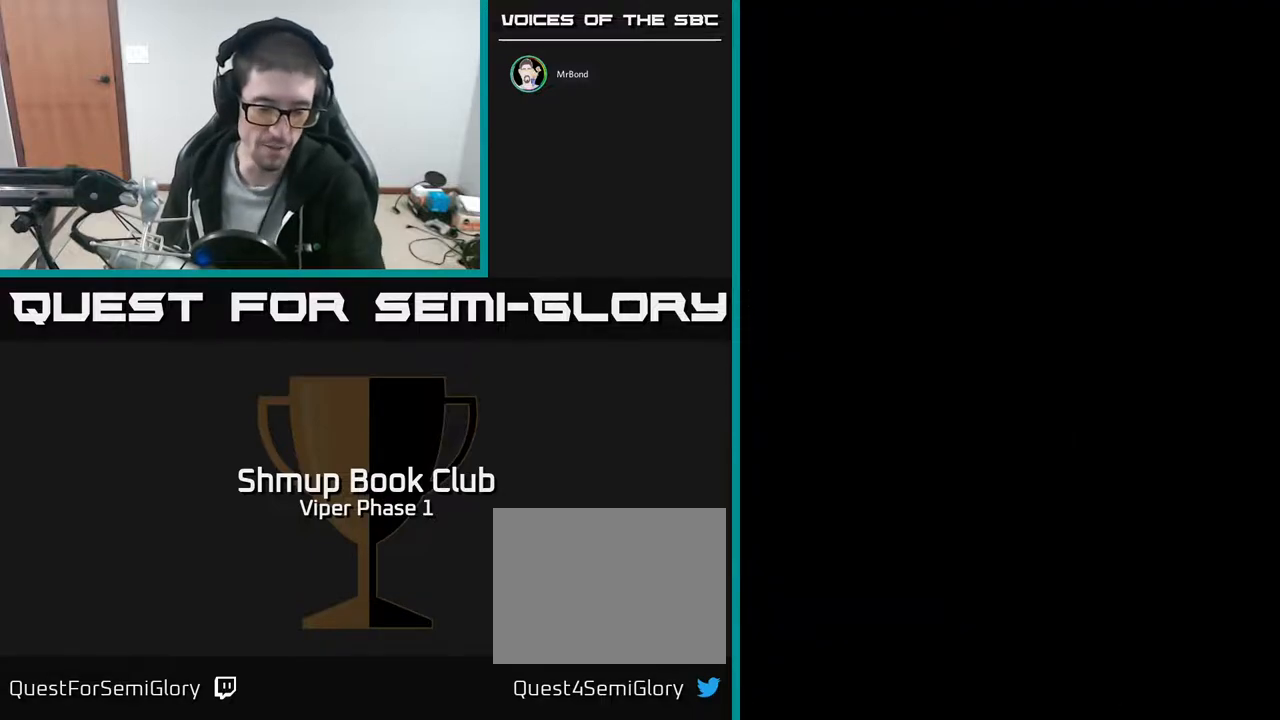
{"buttons": [], "left_stick": "center", "events": []}
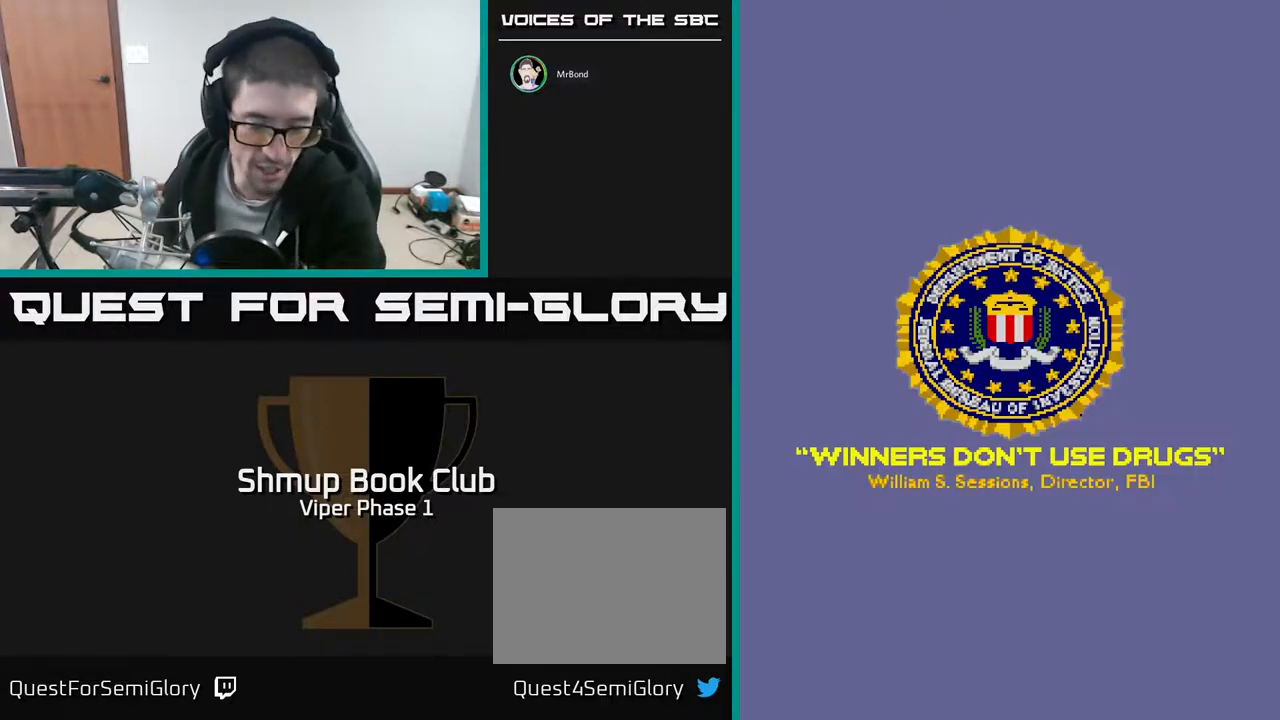
{"buttons": [], "left_stick": "center", "events": []}
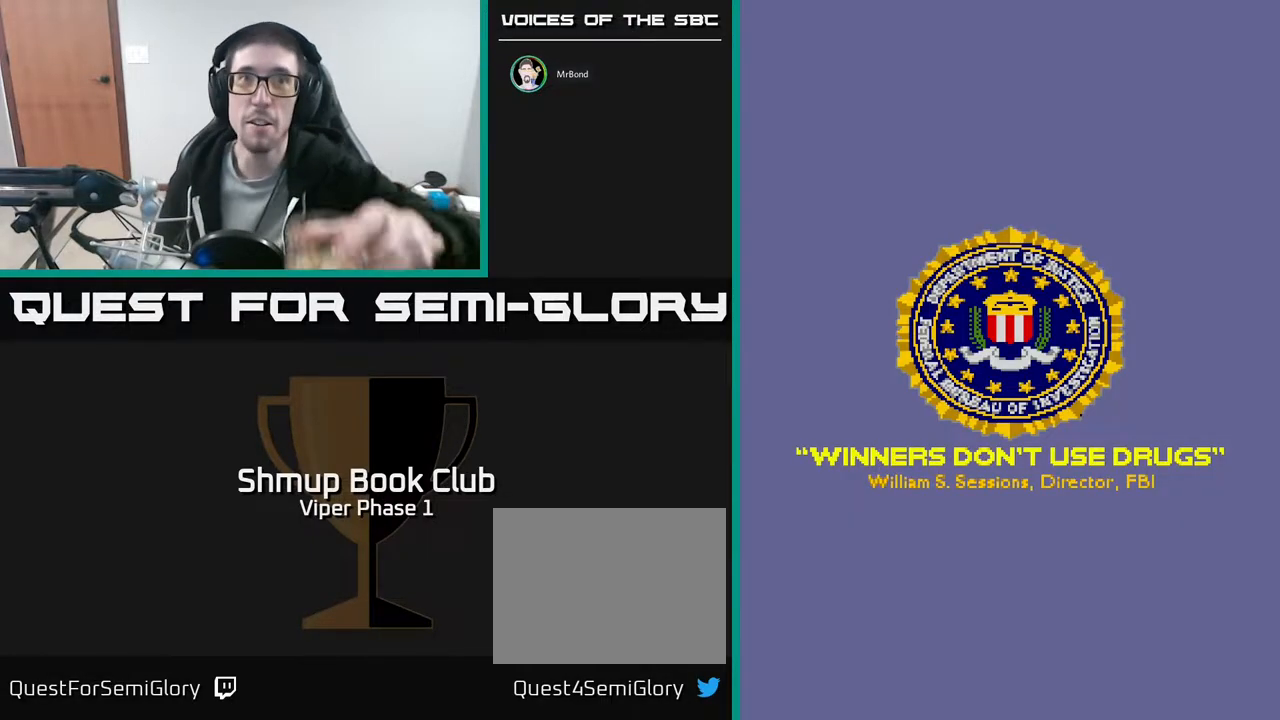
{"buttons": [], "left_stick": "center", "events": []}